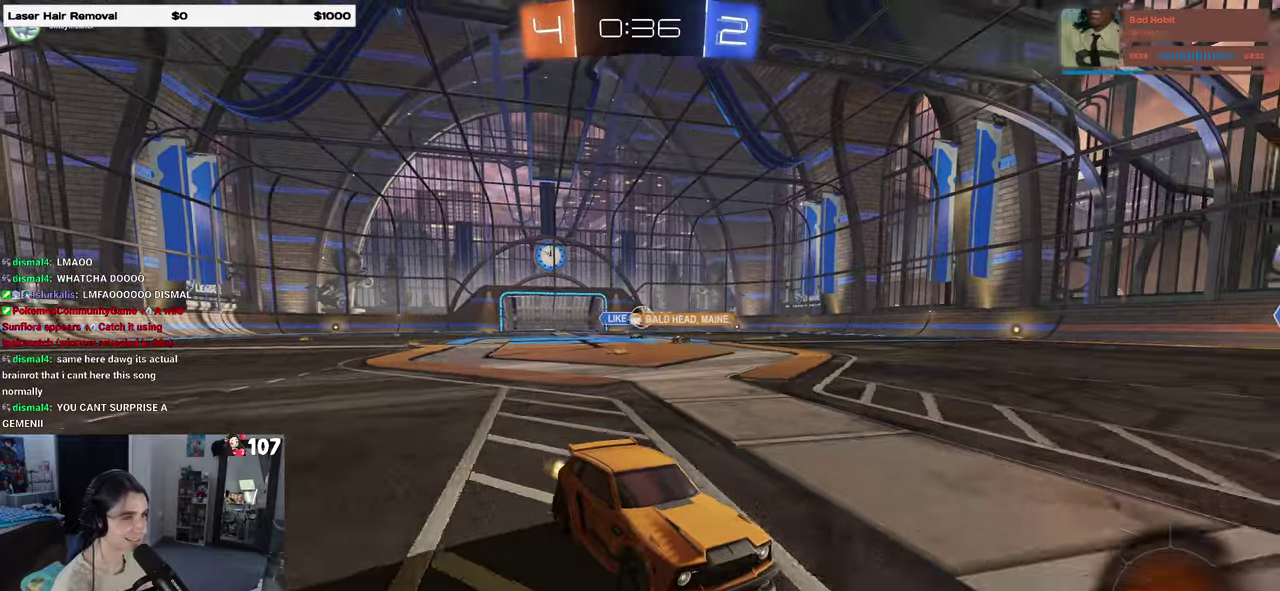
Gameplay with a controller (PlayStation layout); each line is a JSON object with the inputs held at the frame after it. "events" lists button and stick changes between this image and that frame as [ms after this image, input, new state], when the widget could be followed in between. Not read: L1.
{"buttons": ["R2"], "left_stick": "right", "right_stick": "center", "events": [[267, "left_stick", "right"]]}
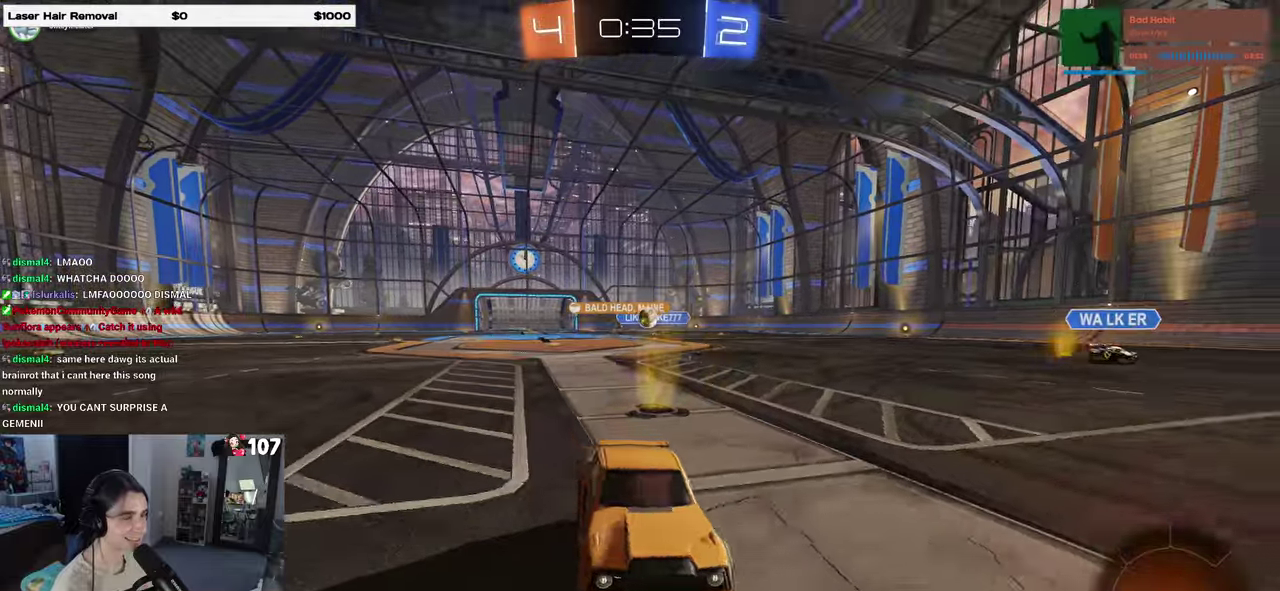
{"buttons": ["SQUARE", "R2"], "left_stick": "left", "right_stick": "center", "events": [[133, "left_stick", "center"], [200, "left_stick", "left"], [367, "left_stick", "center"], [500, "SQUARE", "down"], [500, "left_stick", "left"]]}
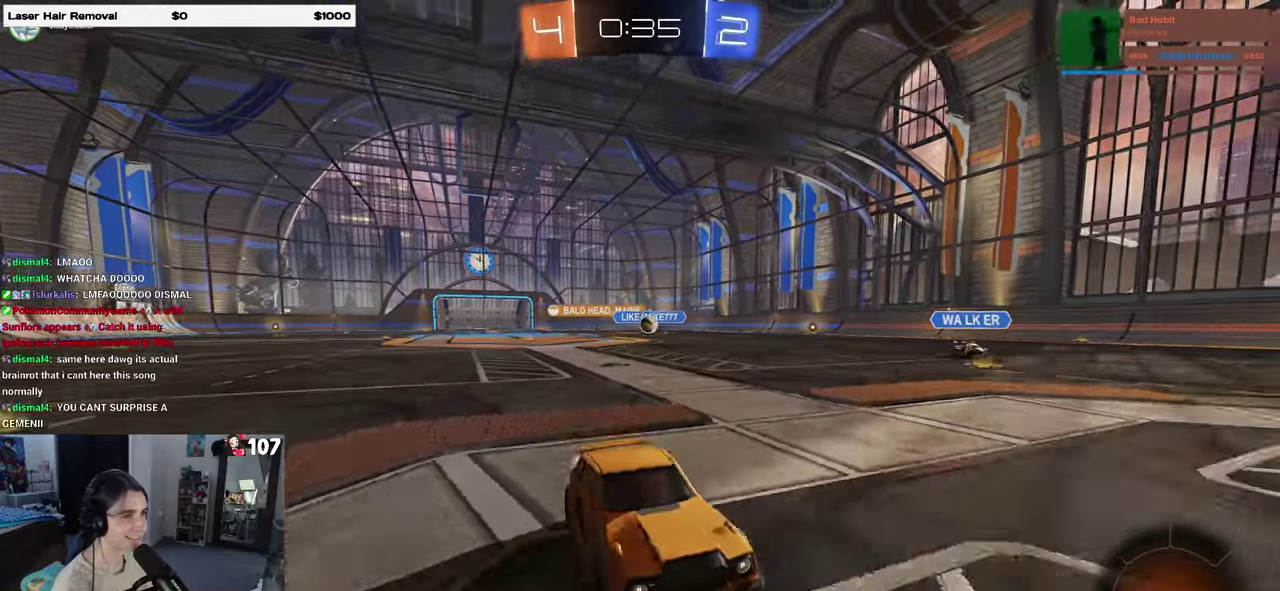
{"buttons": ["R1", "R2"], "left_stick": "right", "right_stick": "center", "events": [[150, "SQUARE", "up"], [217, "left_stick", "center"], [300, "left_stick", "right"], [433, "R1", "down"]]}
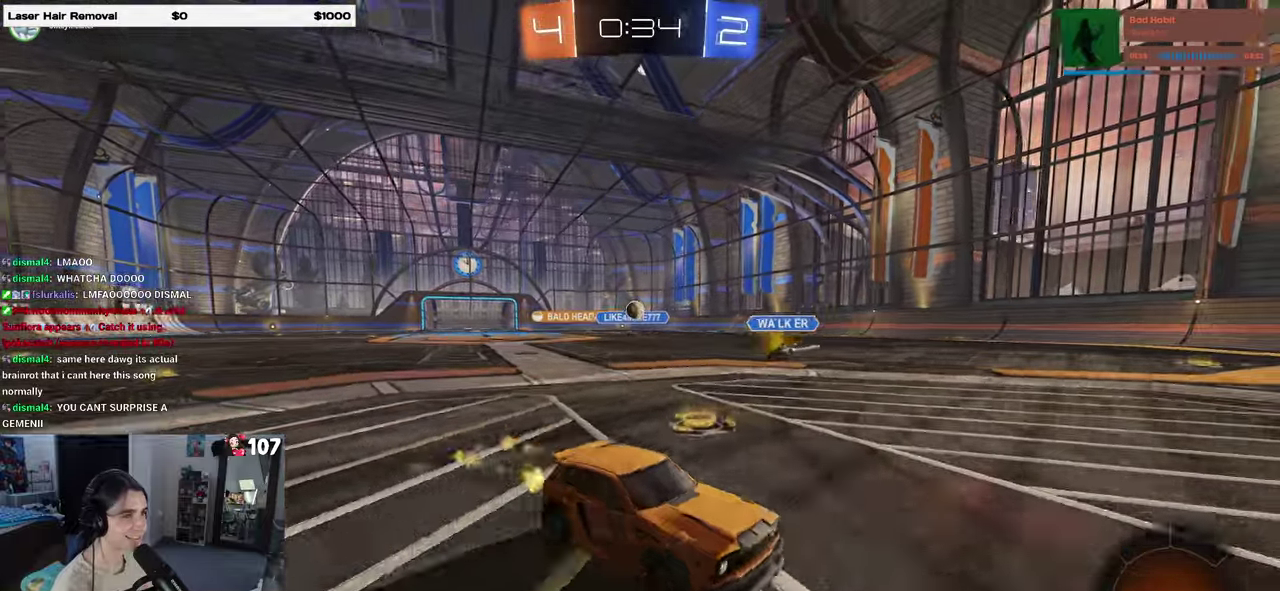
{"buttons": ["R2"], "left_stick": "center", "right_stick": "center", "events": [[67, "left_stick", "center"], [200, "R1", "up"]]}
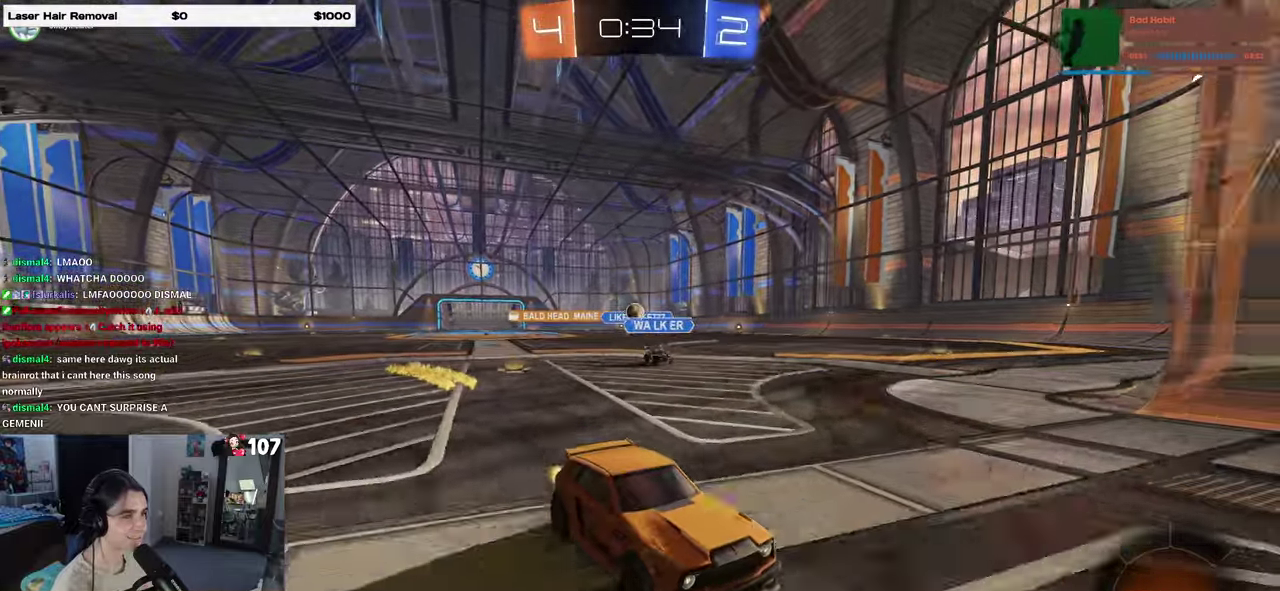
{"buttons": ["L2", "R2"], "left_stick": "center", "right_stick": "center", "events": [[367, "L2", "down"], [383, "R2", "up"], [483, "R2", "down"]]}
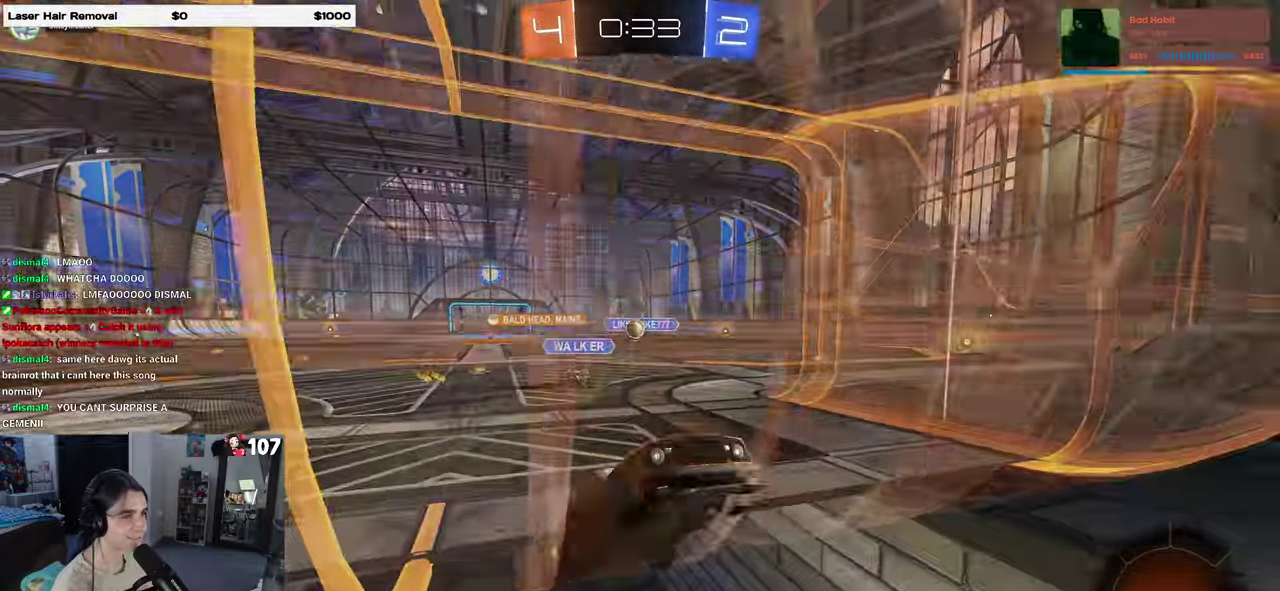
{"buttons": ["R2"], "left_stick": "center", "right_stick": "center", "events": [[33, "L2", "up"]]}
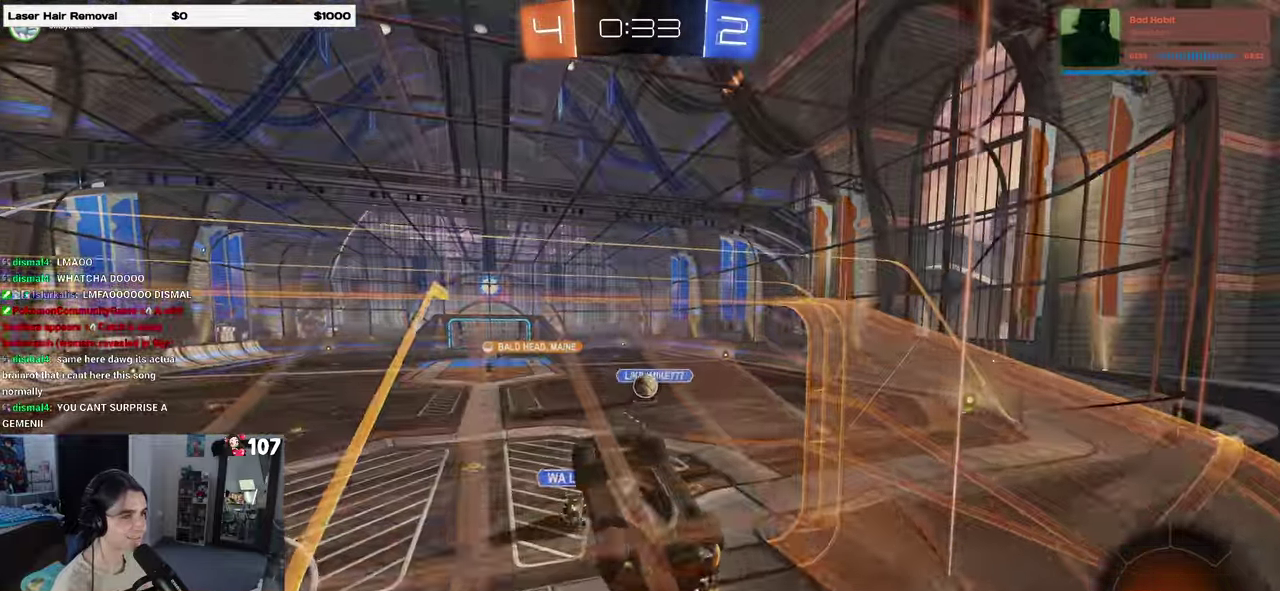
{"buttons": ["R1", "R2"], "left_stick": "center", "right_stick": "center", "events": [[50, "left_stick", "left"], [167, "CROSS", "down"], [167, "left_stick", "center"], [250, "left_stick", "down"], [333, "CROSS", "up"], [350, "R1", "down"], [467, "left_stick", "center"]]}
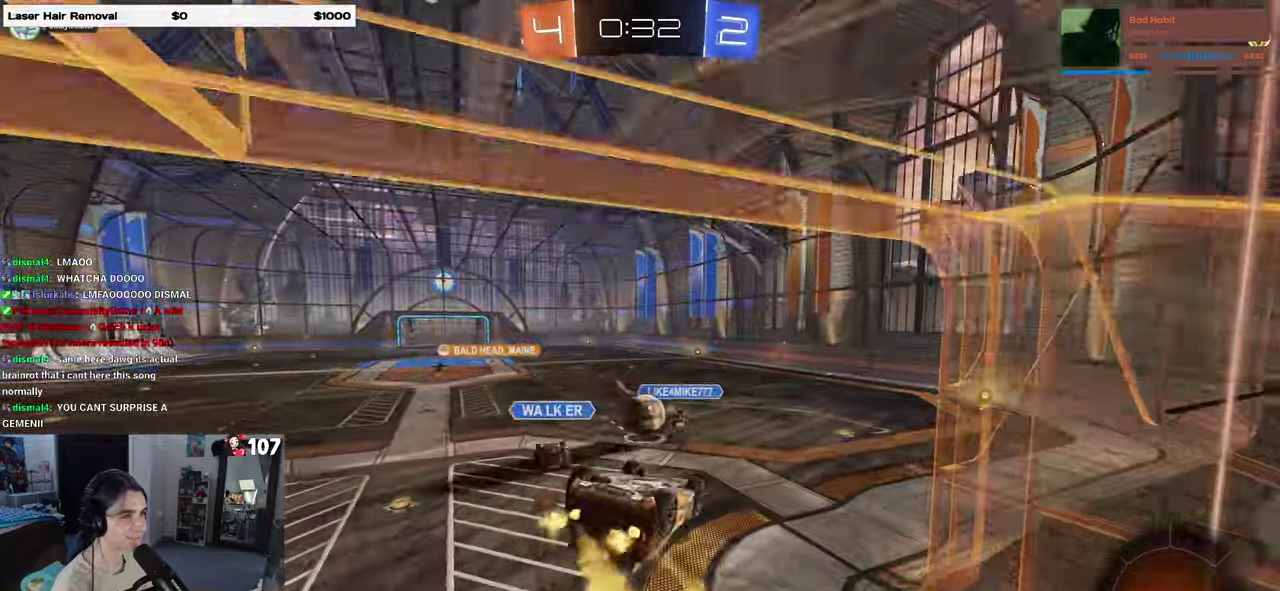
{"buttons": ["R2"], "left_stick": "down-left", "right_stick": "center", "events": [[183, "left_stick", "up-left"], [233, "left_stick", "left"], [267, "CROSS", "down"], [350, "R1", "up"], [400, "CROSS", "up"], [483, "left_stick", "down-left"]]}
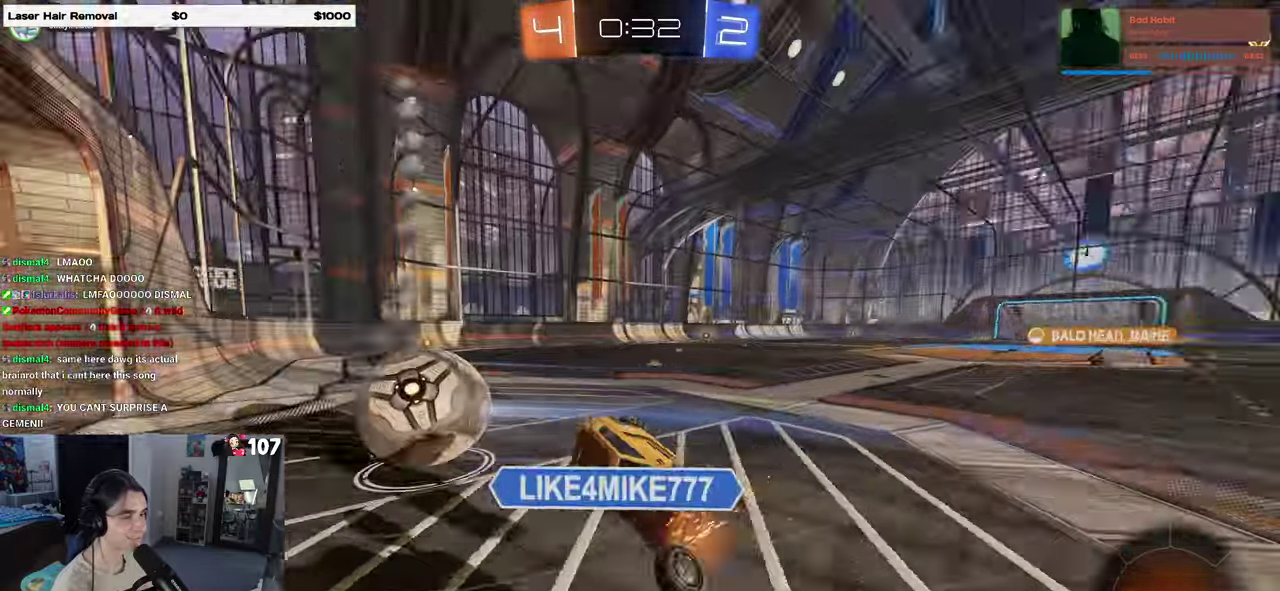
{"buttons": [], "left_stick": "center", "right_stick": "center", "events": [[17, "R2", "up"], [83, "left_stick", "center"]]}
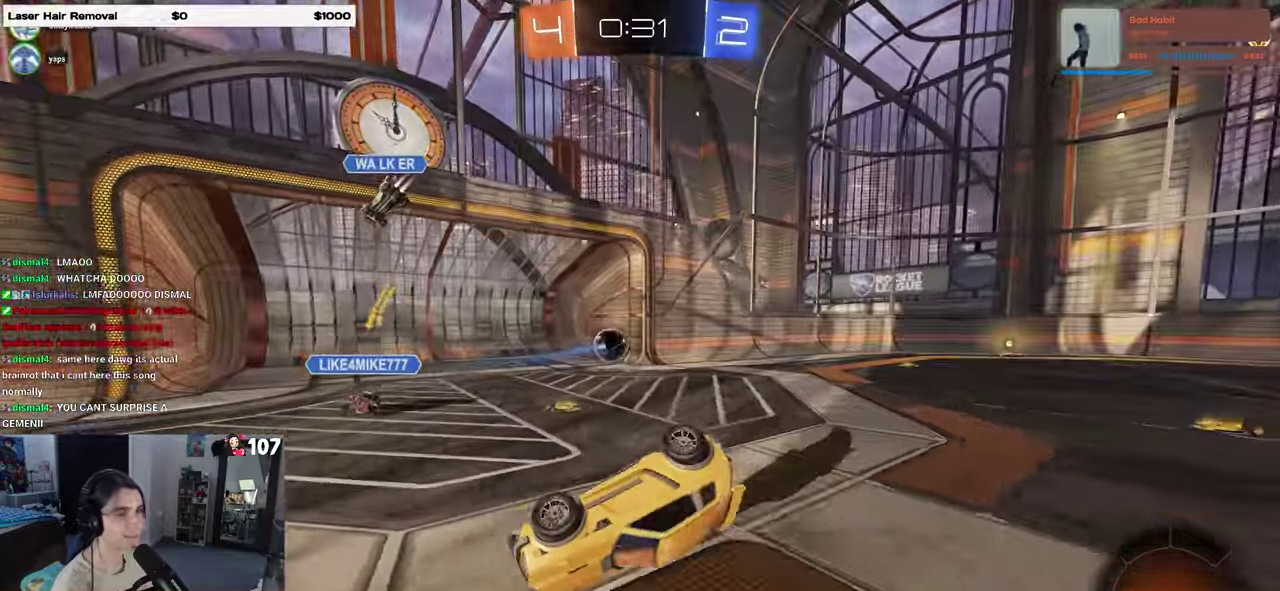
{"buttons": [], "left_stick": "center", "right_stick": "center", "events": []}
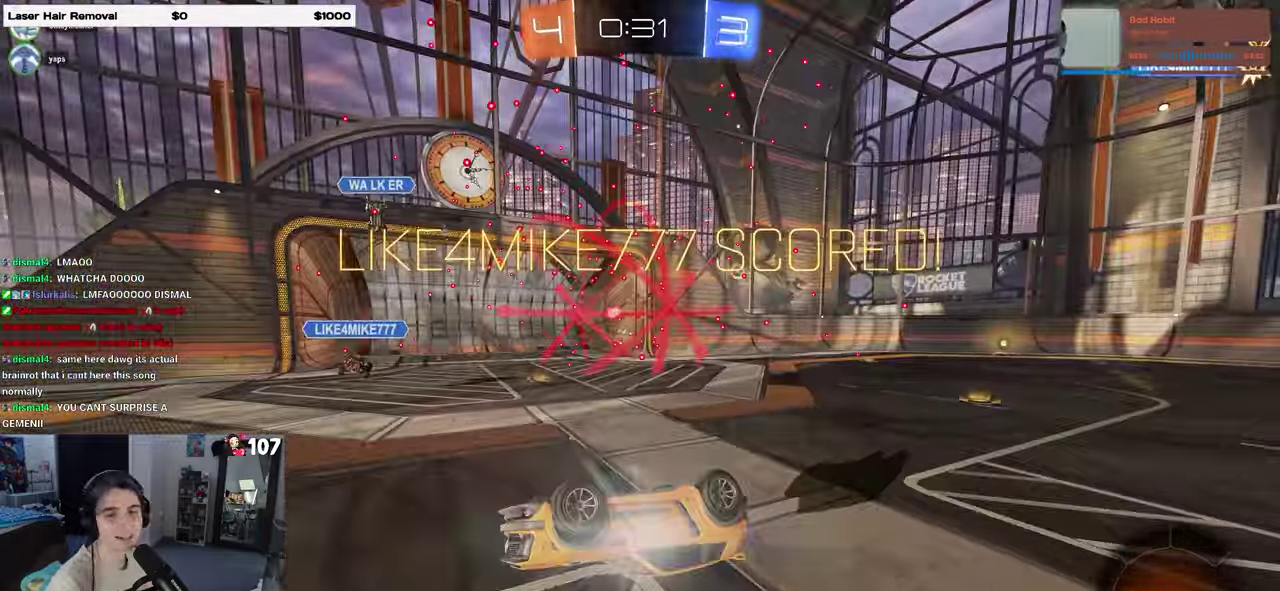
{"buttons": [], "left_stick": "center", "right_stick": "center", "events": []}
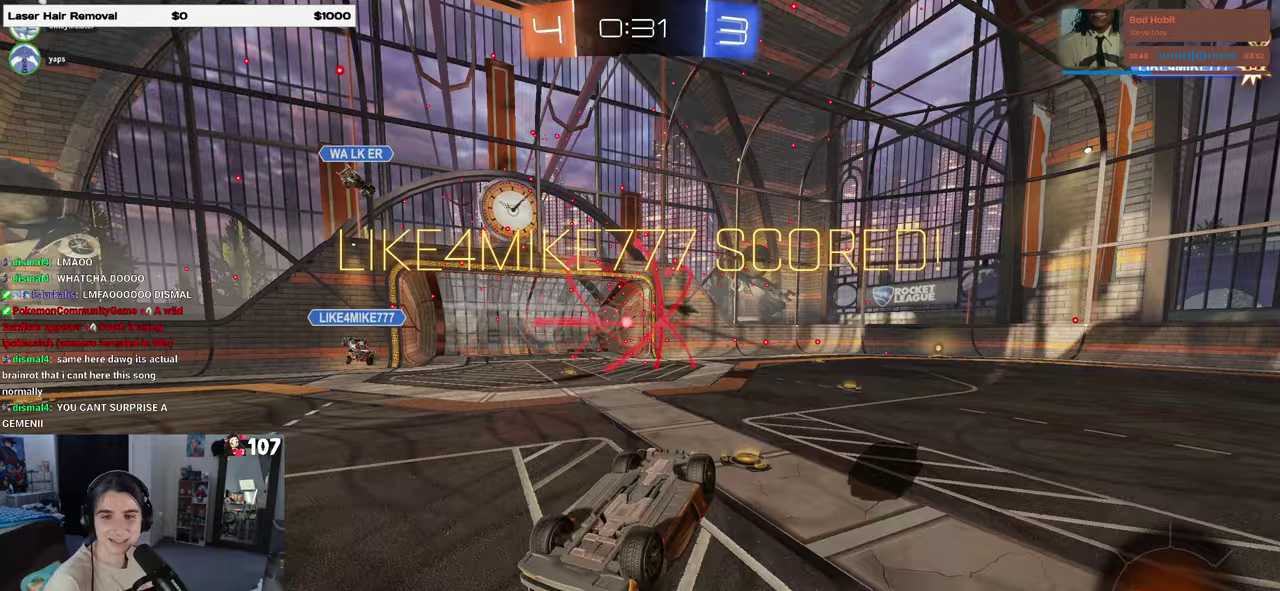
{"buttons": [], "left_stick": "center", "right_stick": "center", "events": []}
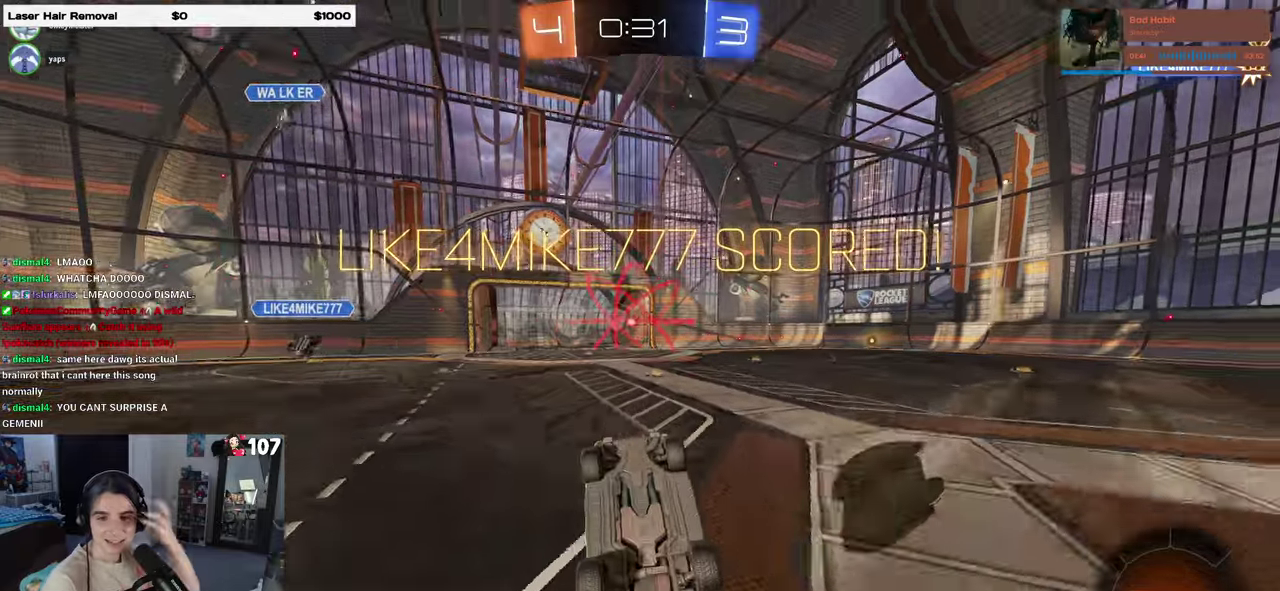
{"buttons": [], "left_stick": "center", "right_stick": "center", "events": []}
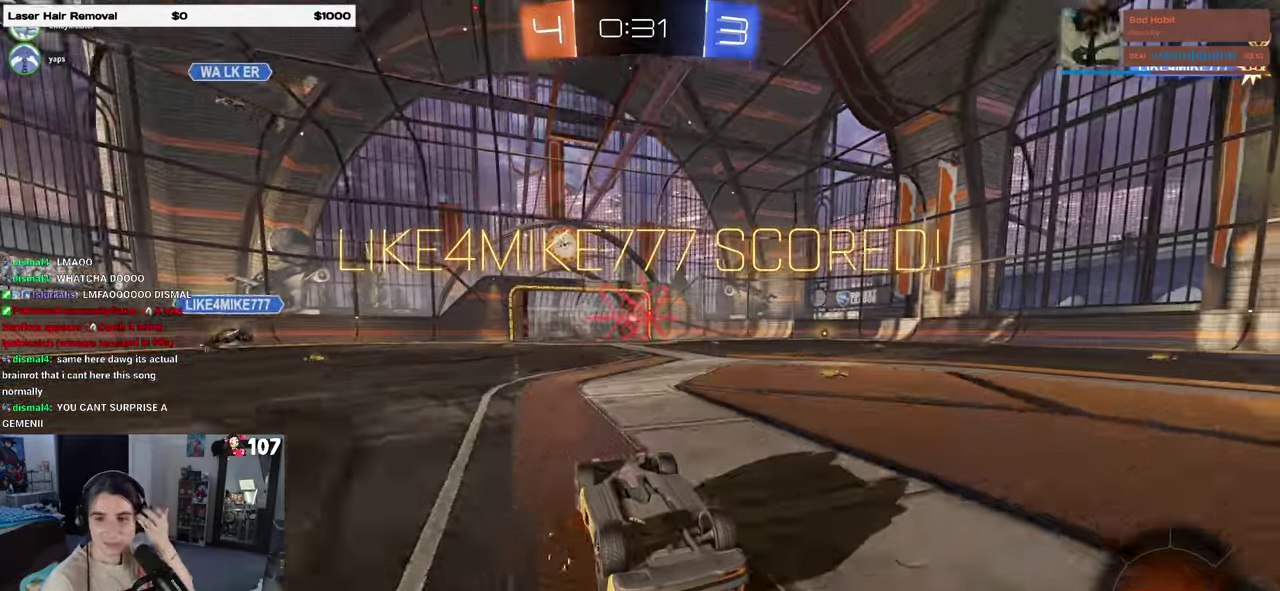
{"buttons": [], "left_stick": "center", "right_stick": "center", "events": []}
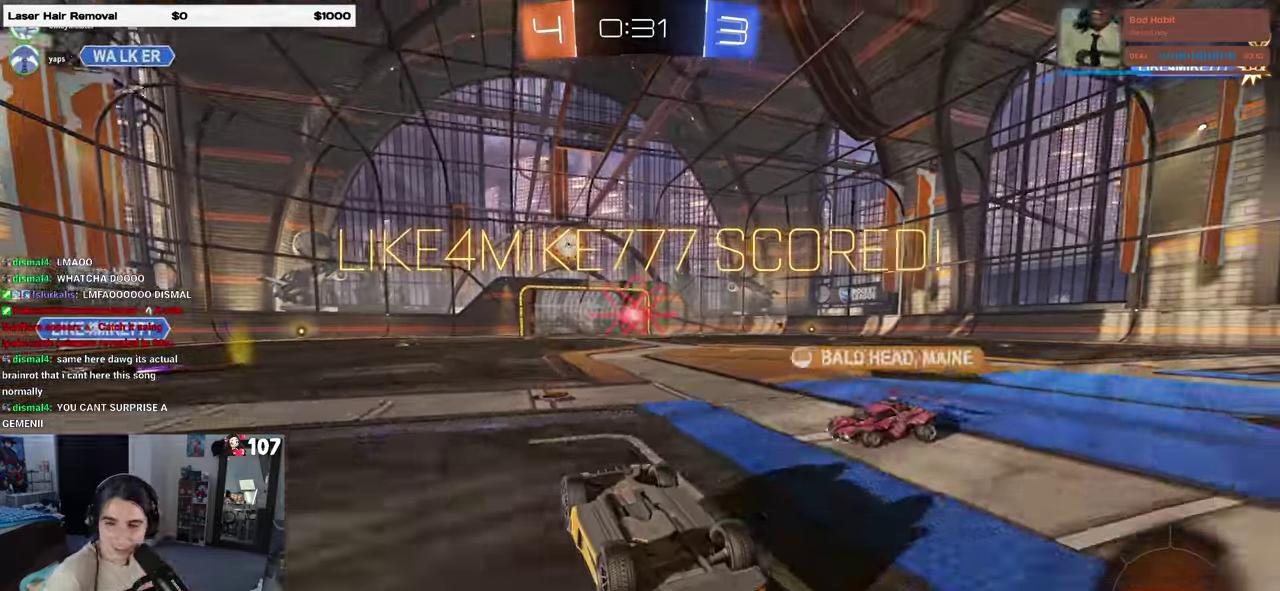
{"buttons": [], "left_stick": "center", "right_stick": "center", "events": []}
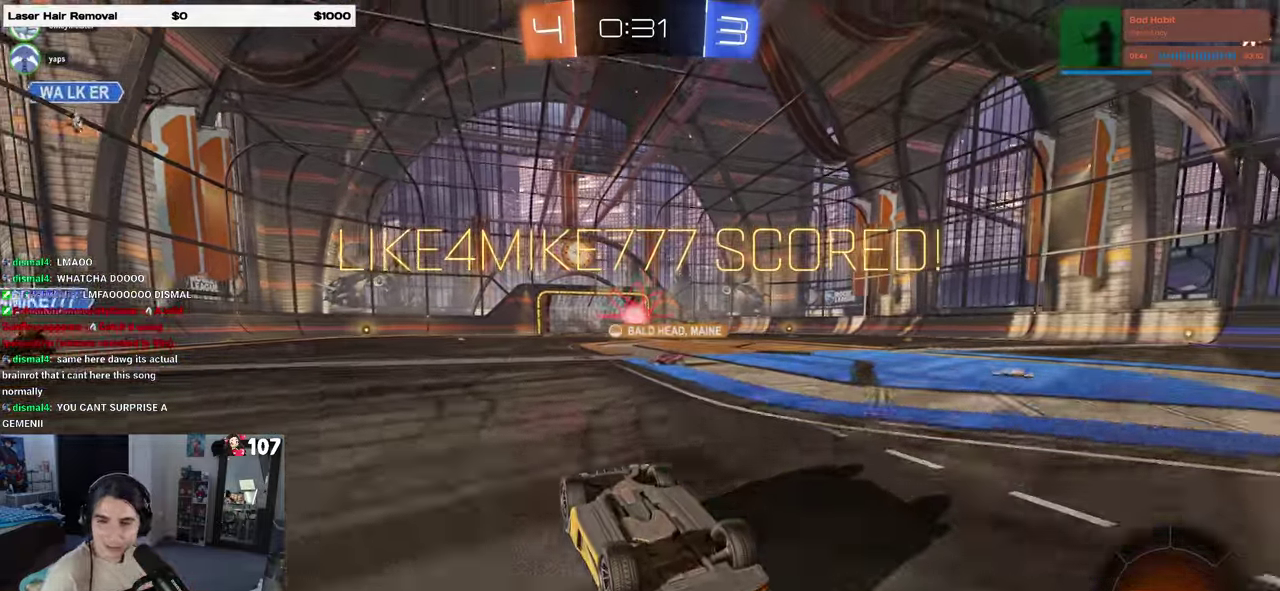
{"buttons": [], "left_stick": "center", "right_stick": "center", "events": []}
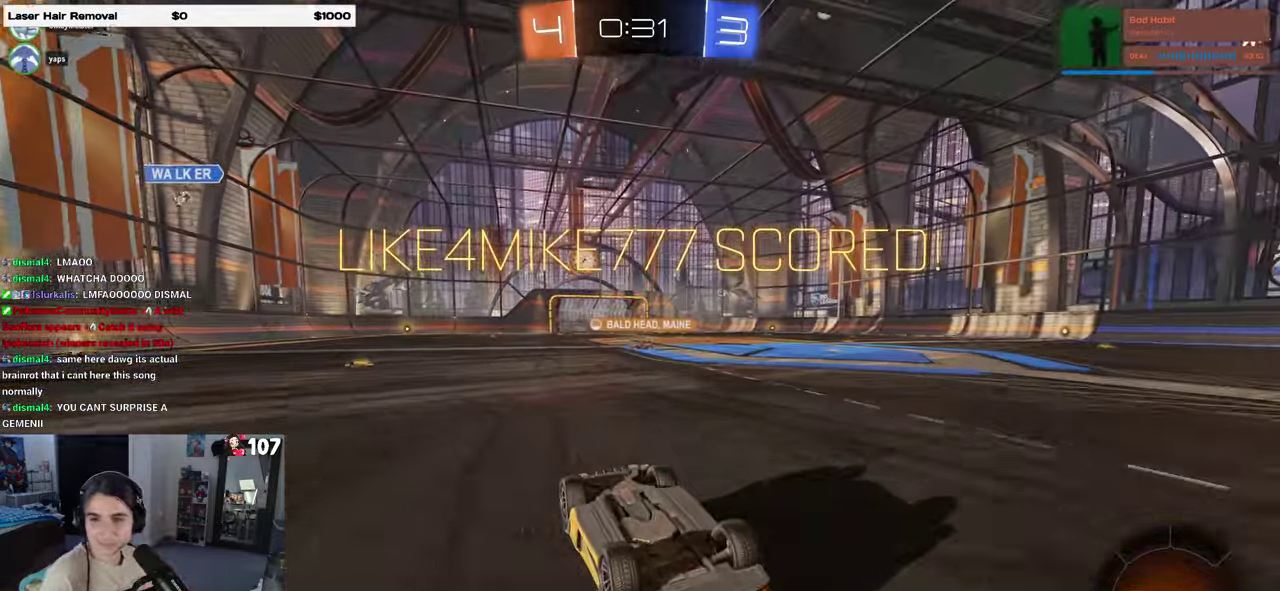
{"buttons": ["CROSS"], "left_stick": "center", "right_stick": "center", "events": [[417, "CROSS", "down"]]}
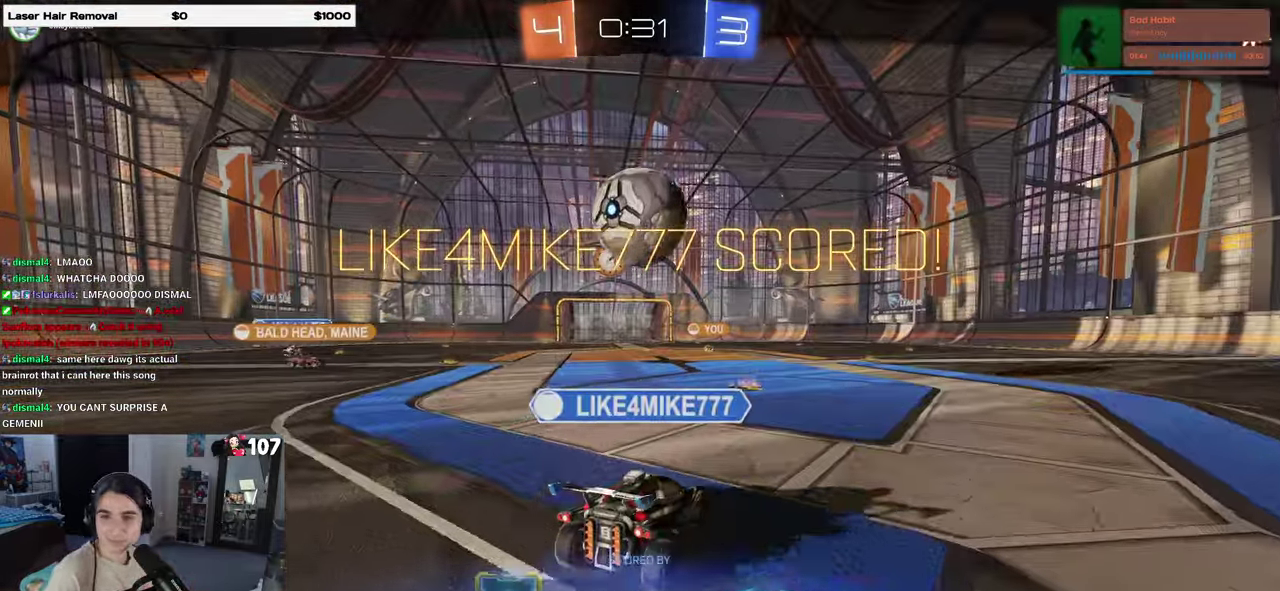
{"buttons": [], "left_stick": "center", "right_stick": "center", "events": [[83, "CROSS", "up"], [133, "CROSS", "down"], [267, "CROSS", "up"], [367, "CROSS", "down"], [500, "CROSS", "up"]]}
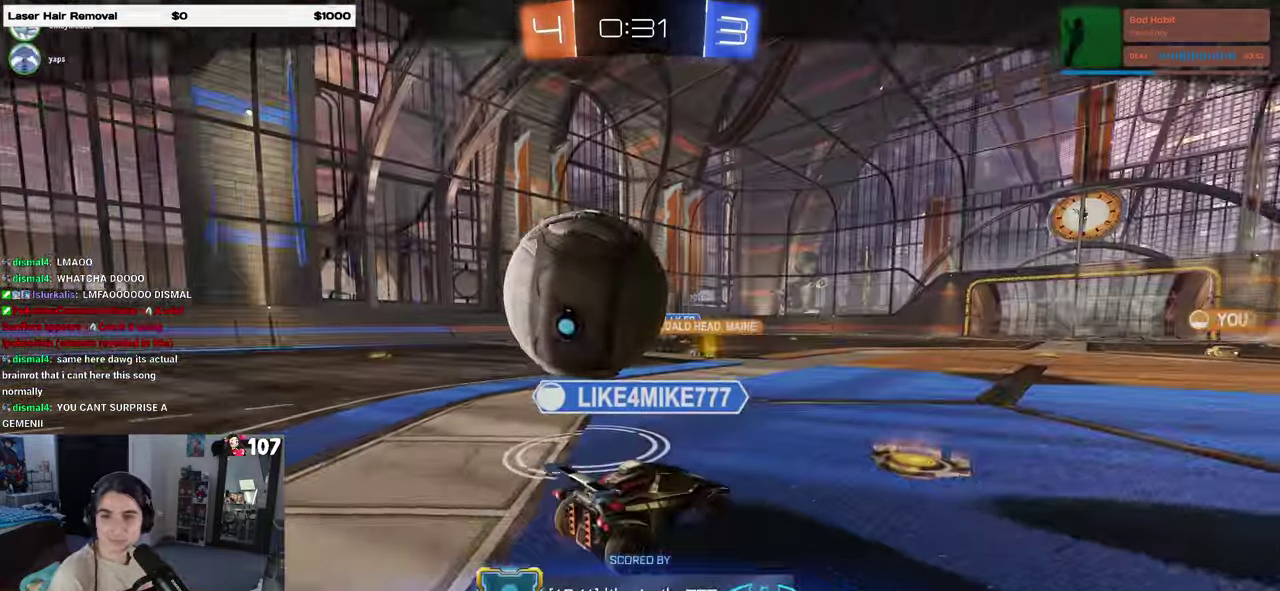
{"buttons": ["CROSS"], "left_stick": "center", "right_stick": "center", "events": [[83, "CROSS", "down"], [200, "CROSS", "up"], [283, "CROSS", "down"], [383, "CROSS", "up"], [467, "CROSS", "down"]]}
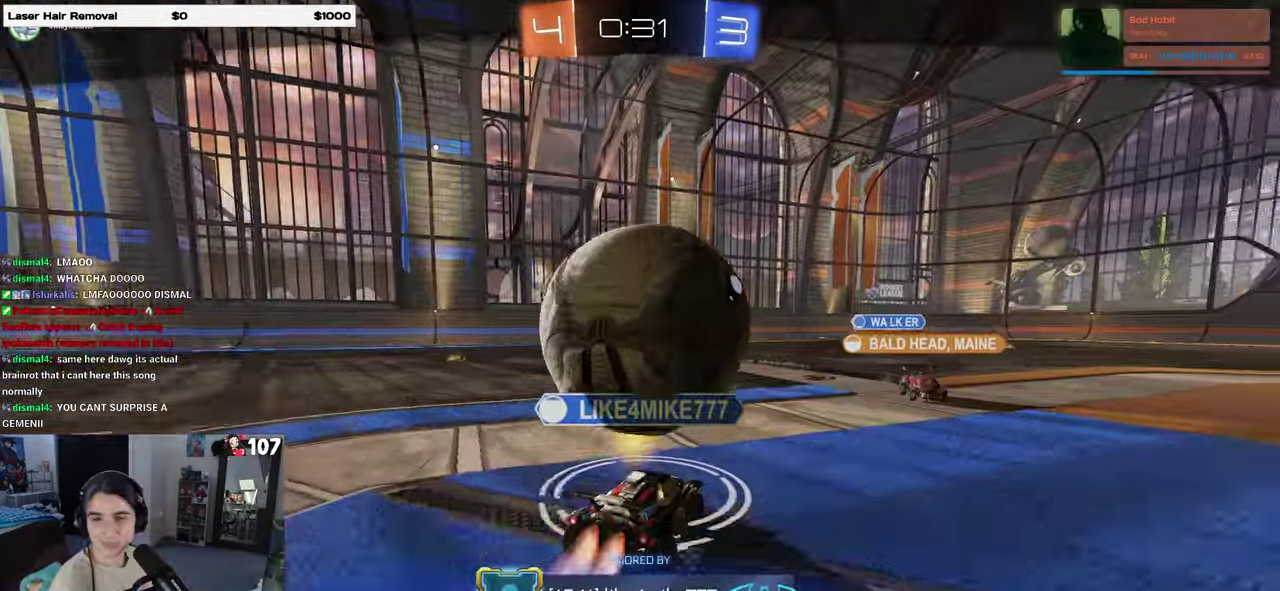
{"buttons": [], "left_stick": "center", "right_stick": "center", "events": [[83, "CROSS", "up"]]}
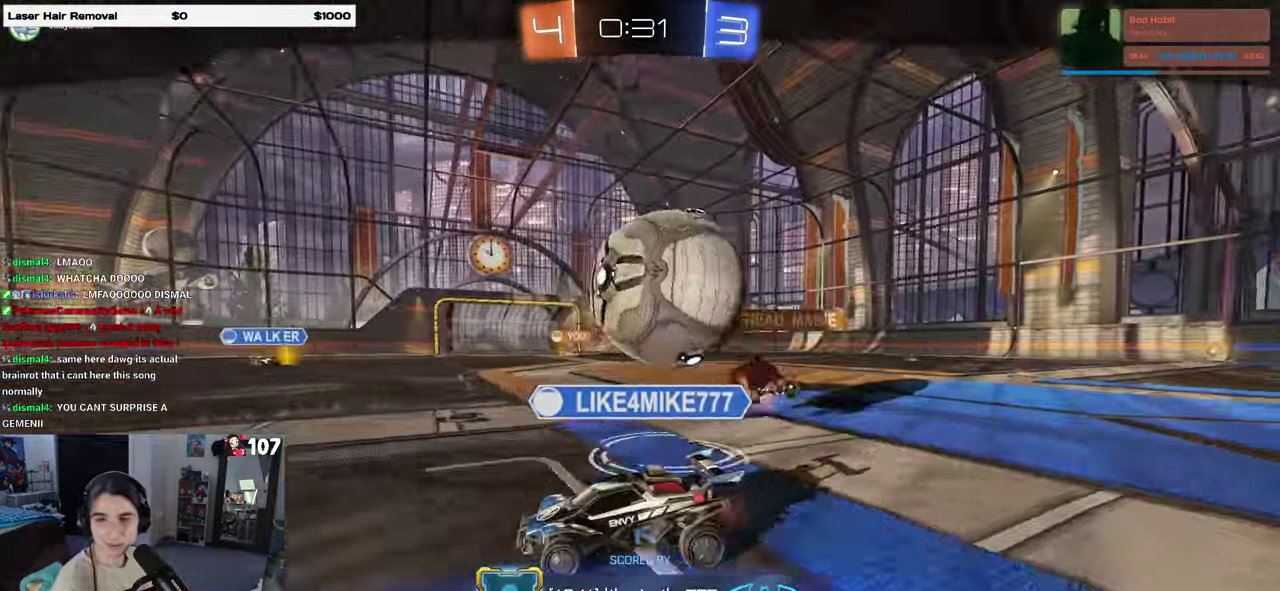
{"buttons": [], "left_stick": "center", "right_stick": "center", "events": []}
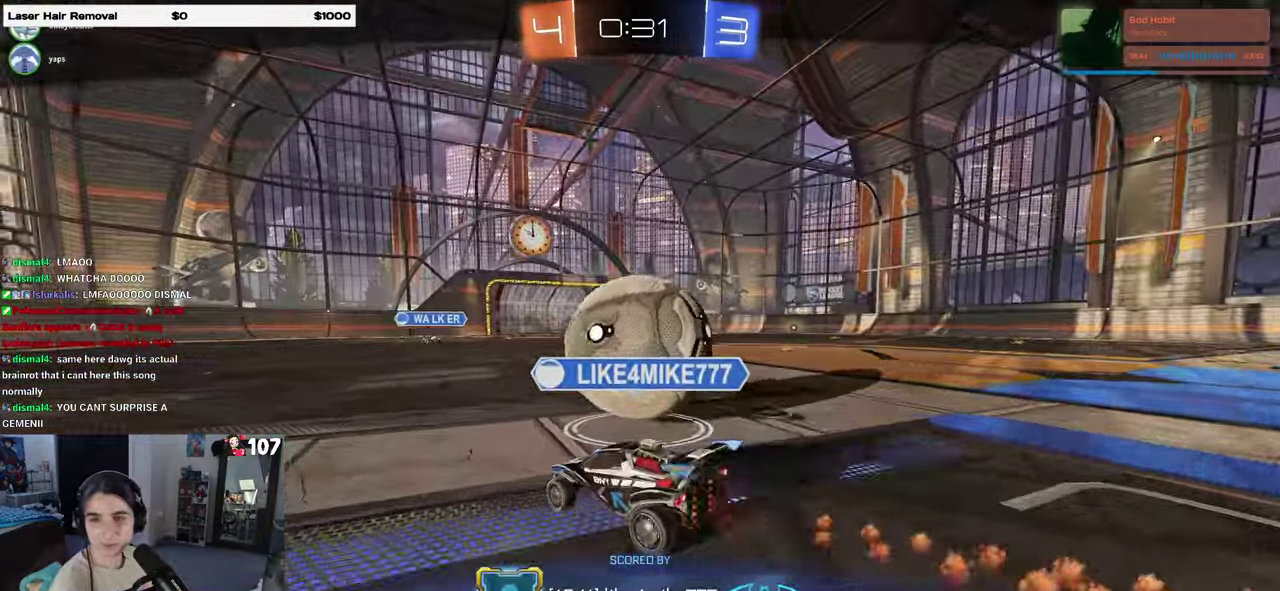
{"buttons": [], "left_stick": "center", "right_stick": "center", "events": []}
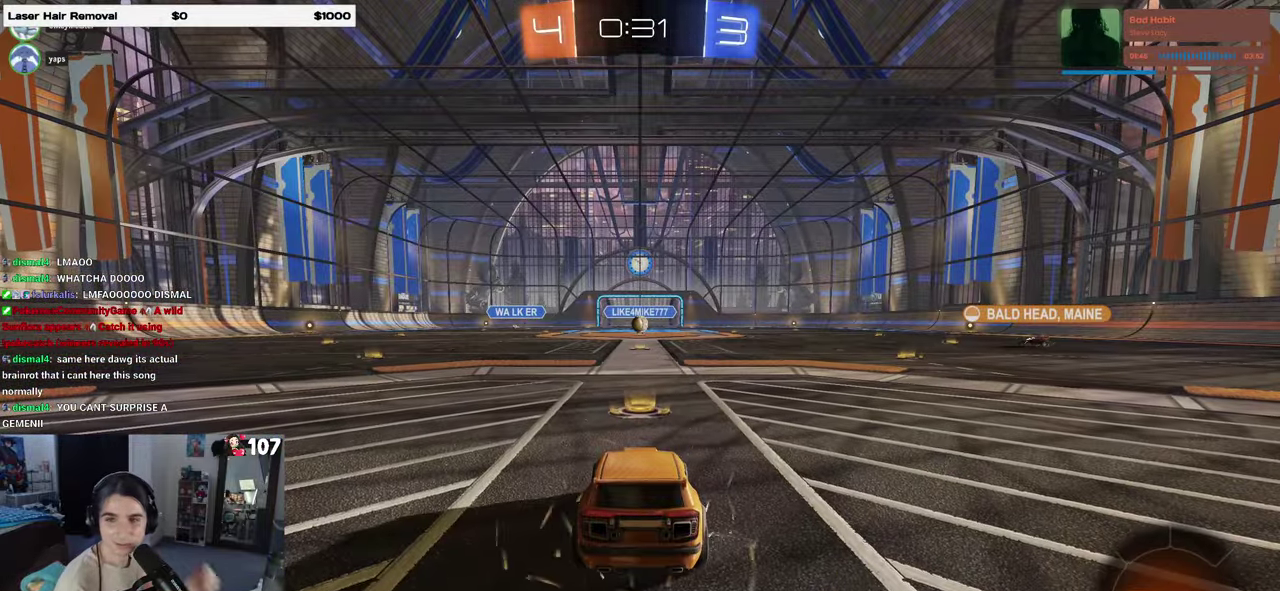
{"buttons": [], "left_stick": "center", "right_stick": "center", "events": []}
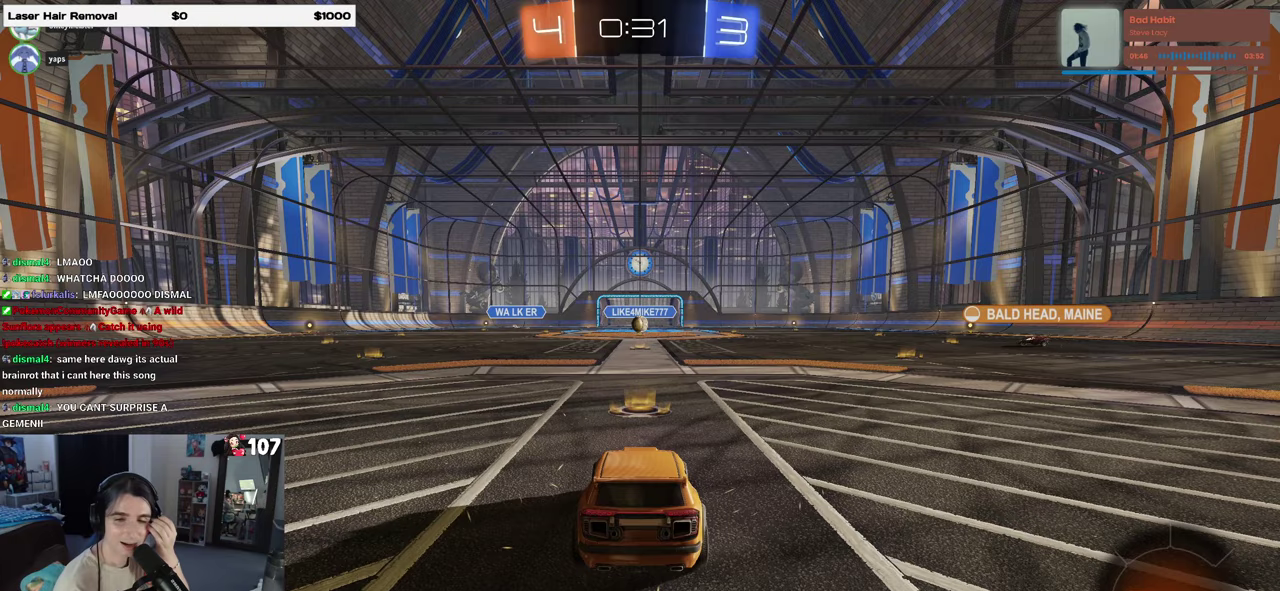
{"buttons": [], "left_stick": "center", "right_stick": "center", "events": []}
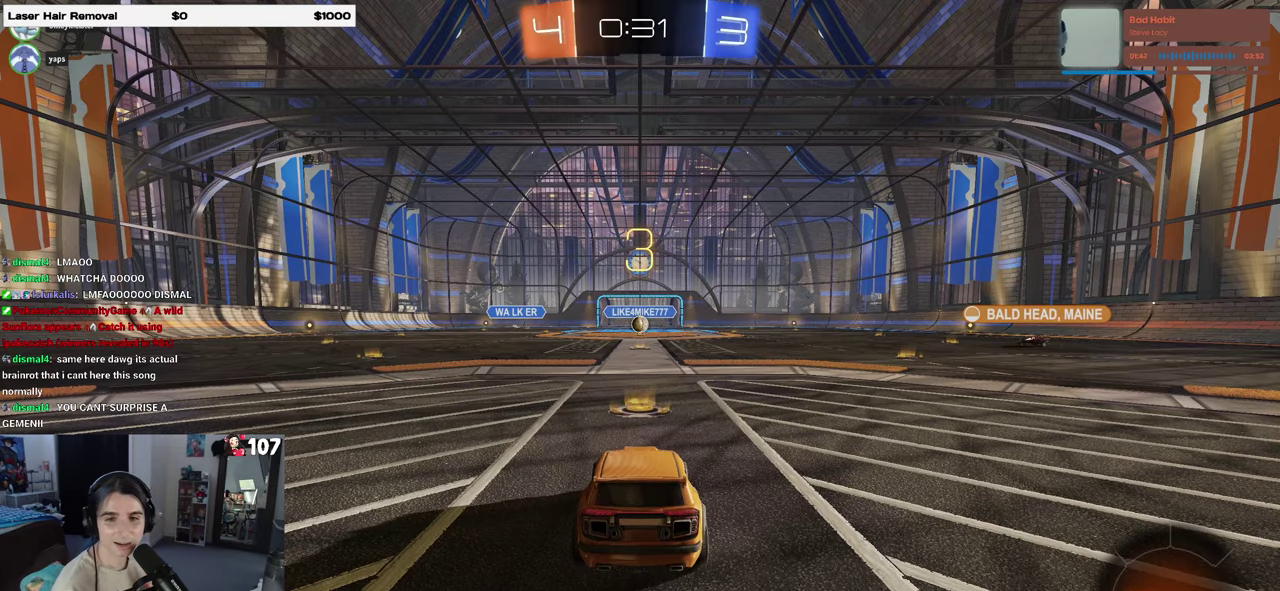
{"buttons": ["TRIANGLE"], "left_stick": "center", "right_stick": "center", "events": [[467, "TRIANGLE", "down"]]}
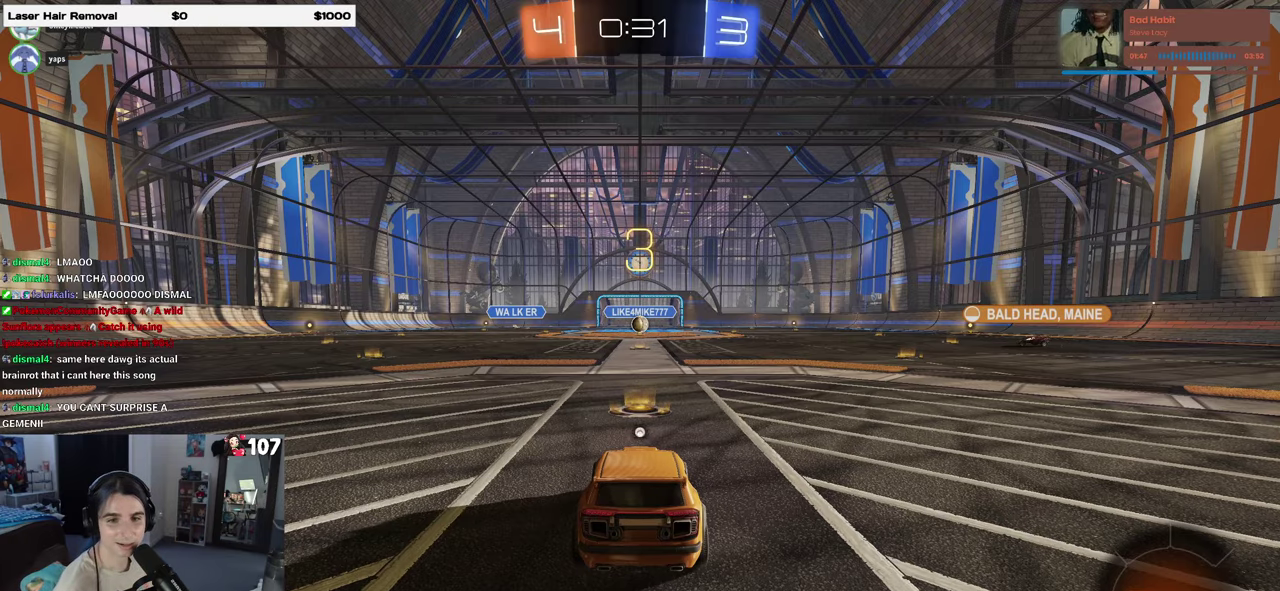
{"buttons": [], "left_stick": "center", "right_stick": "center", "events": [[33, "TRIANGLE", "up"], [100, "TRIANGLE", "down"], [183, "TRIANGLE", "up"]]}